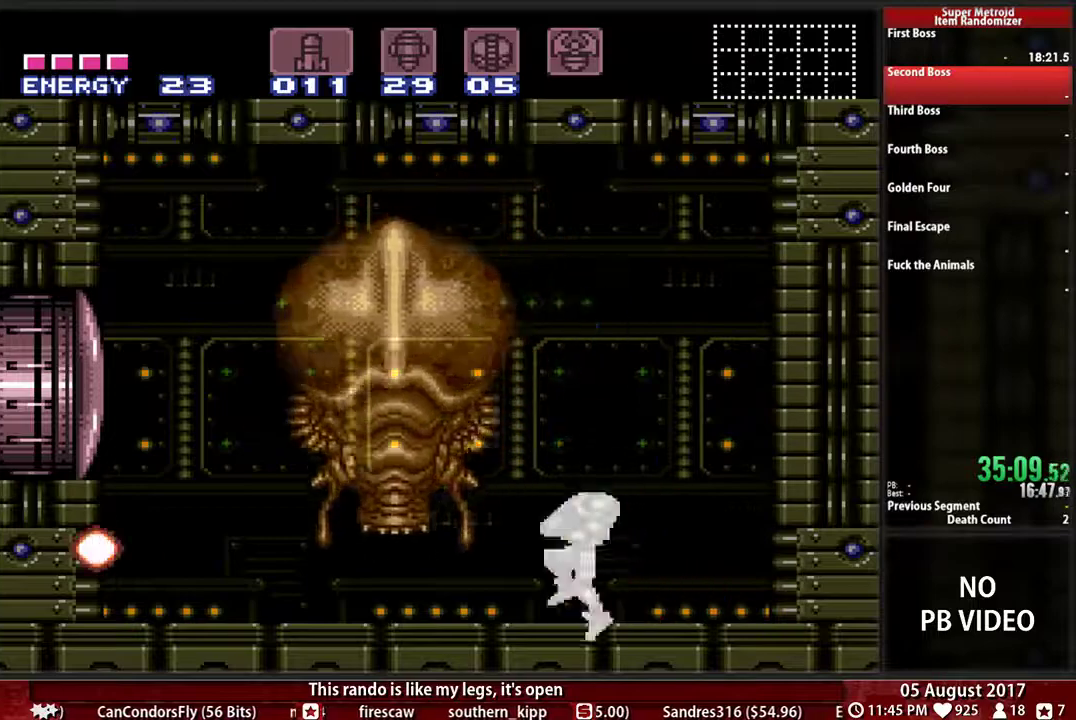
Gameplay with a controller (Nintendo layout); each line is a JSON object with the inputs held at the frame after it. "events" lists button and stick changes between this image and that frame as [ms after this image, input, new state], when the widget could be followed in between. Not read: L3 R3.
{"buttons": ["R1", "DPAD_LEFT"], "events": [[83, "DPAD_LEFT", "up"], [150, "B", "up"], [183, "R1", "down"], [383, "DPAD_LEFT", "down"]]}
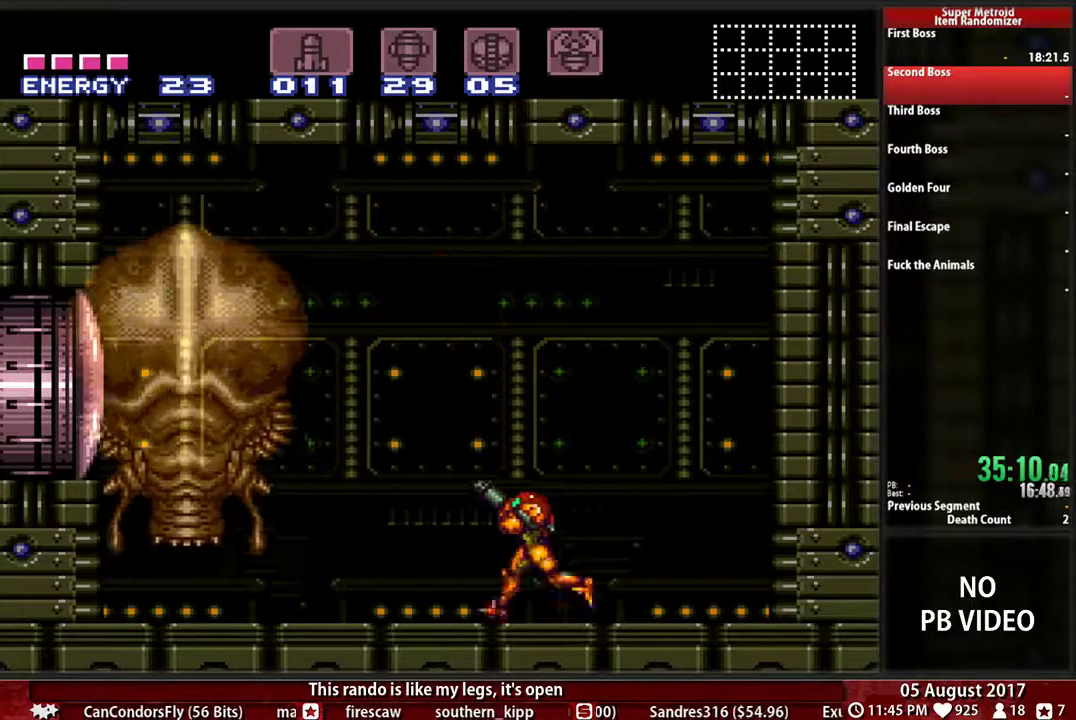
{"buttons": ["R1"], "events": [[83, "DPAD_LEFT", "up"], [183, "DPAD_LEFT", "down"], [283, "DPAD_LEFT", "up"], [383, "DPAD_LEFT", "down"], [467, "DPAD_LEFT", "up"]]}
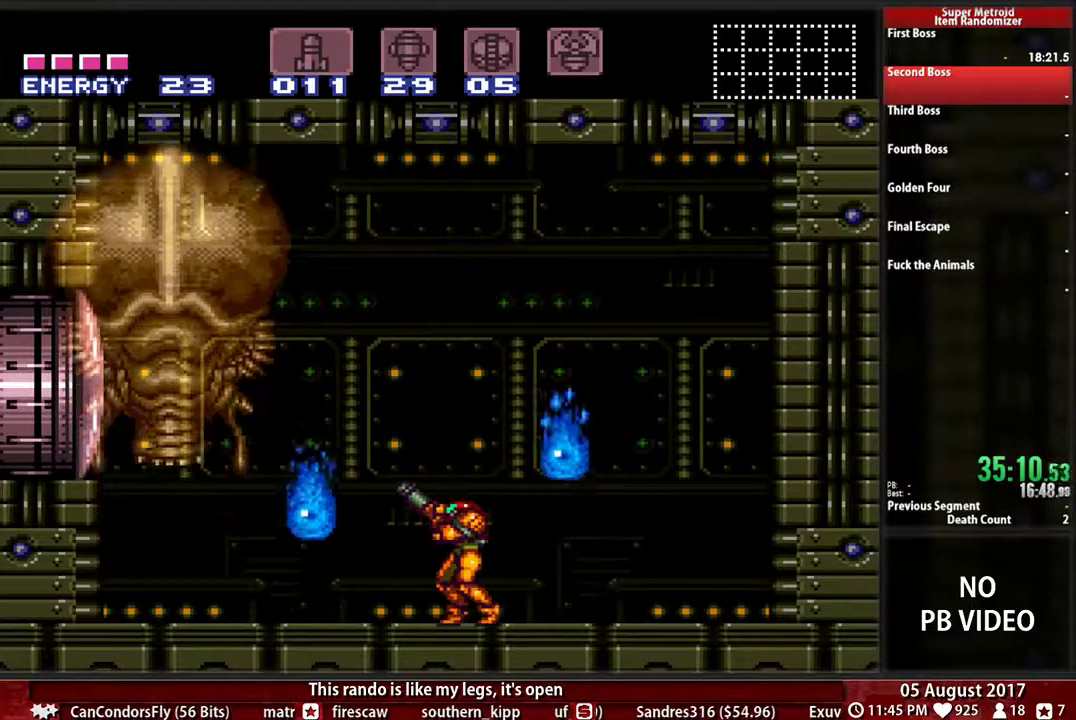
{"buttons": ["X", "R1"], "events": [[33, "X", "down"], [167, "X", "up"], [200, "DPAD_LEFT", "down"], [267, "X", "down"], [300, "DPAD_LEFT", "up"], [400, "X", "up"], [467, "X", "down"]]}
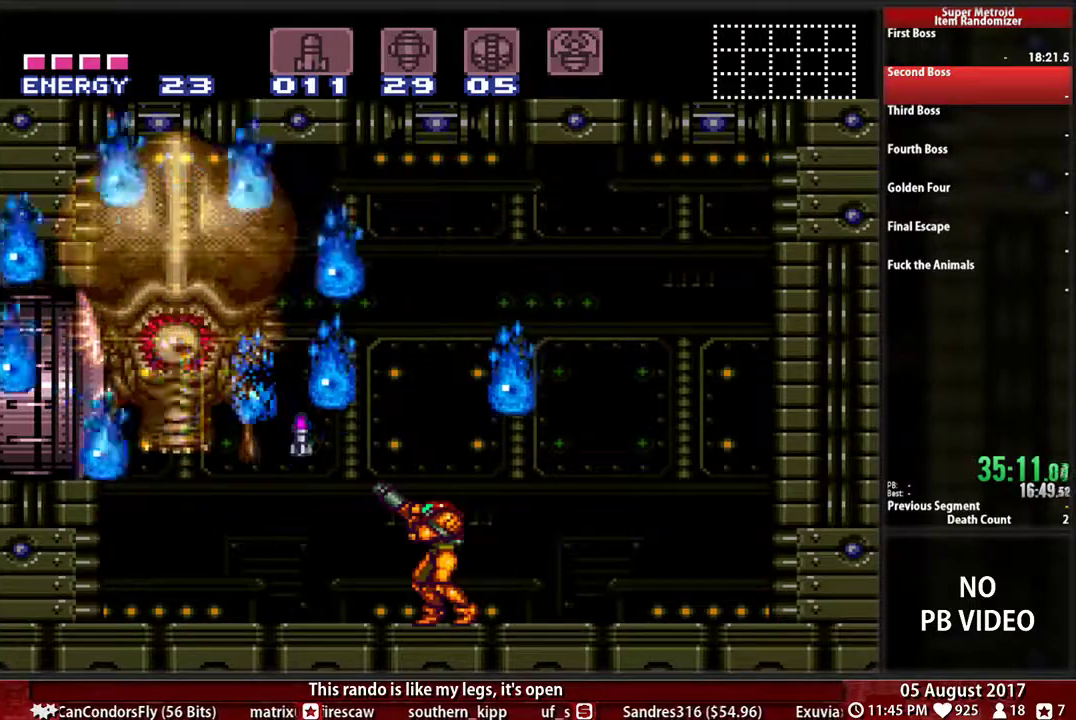
{"buttons": ["X", "R1"], "events": [[33, "X", "up"], [100, "Y", "down"], [133, "DPAD_LEFT", "down"], [200, "Y", "up"], [267, "DPAD_LEFT", "up"], [300, "X", "down"], [433, "X", "up"], [500, "X", "down"]]}
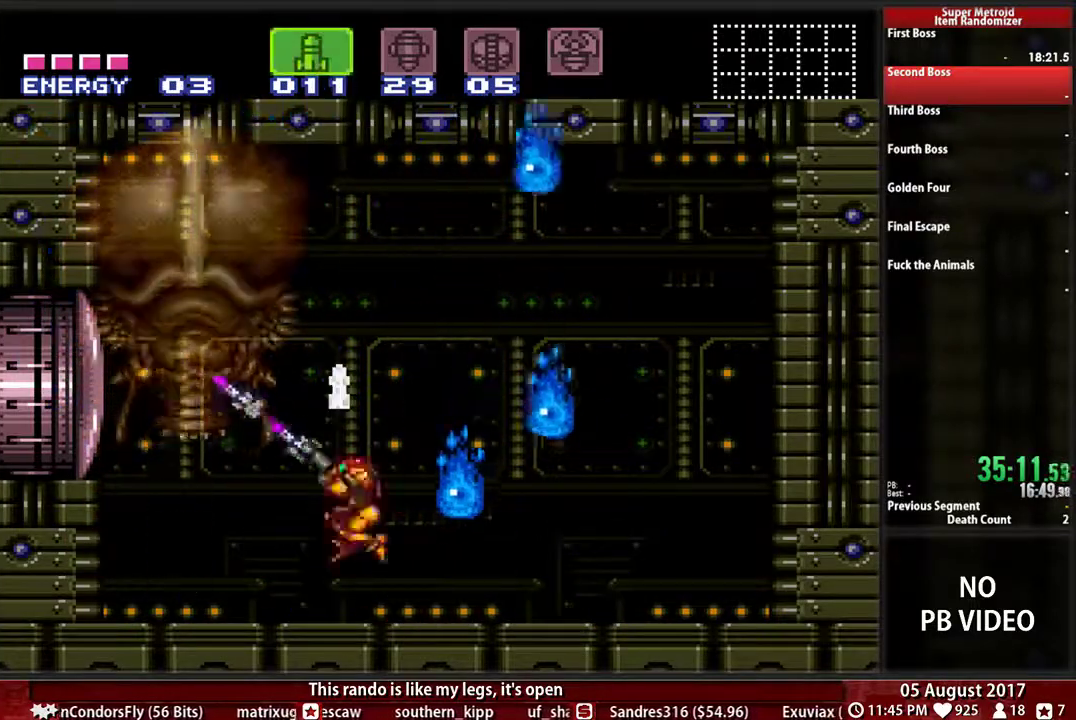
{"buttons": ["B", "DPAD_LEFT"], "events": [[100, "X", "up"], [200, "R1", "up"], [300, "DPAD_LEFT", "down"], [367, "B", "down"]]}
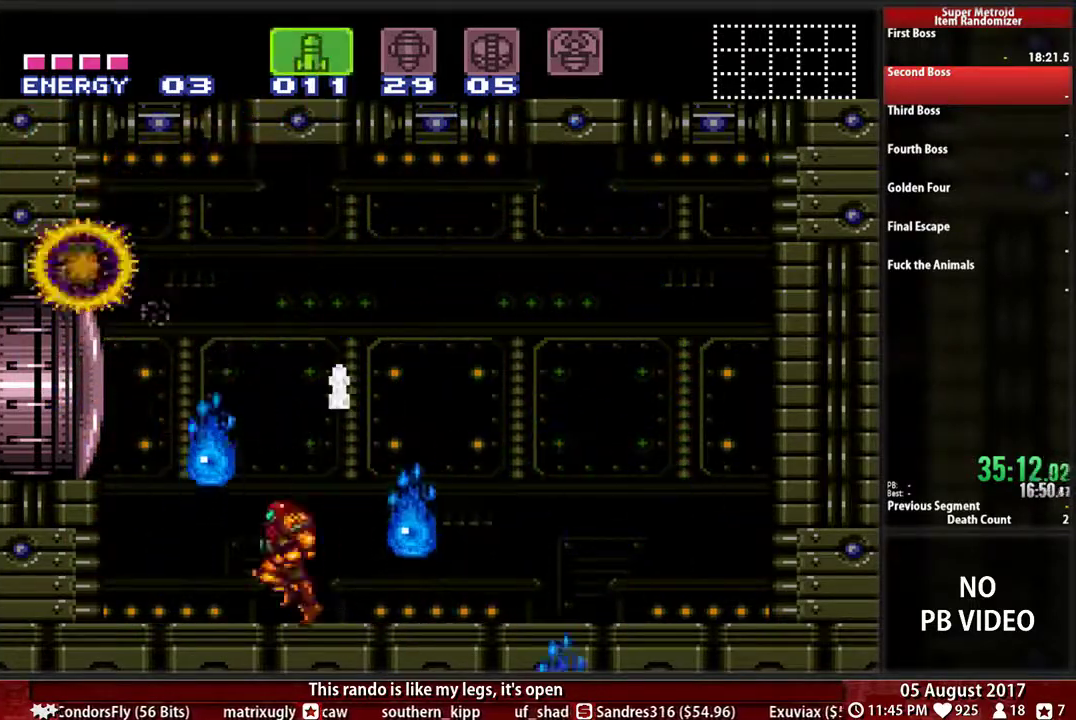
{"buttons": ["A"], "events": [[100, "SELECT", "down"], [233, "B", "up"], [250, "DPAD_LEFT", "up"], [250, "DPAD_RIGHT", "down"], [250, "SELECT", "up"], [350, "X", "down"], [383, "DPAD_RIGHT", "up"], [483, "A", "down"], [483, "X", "up"]]}
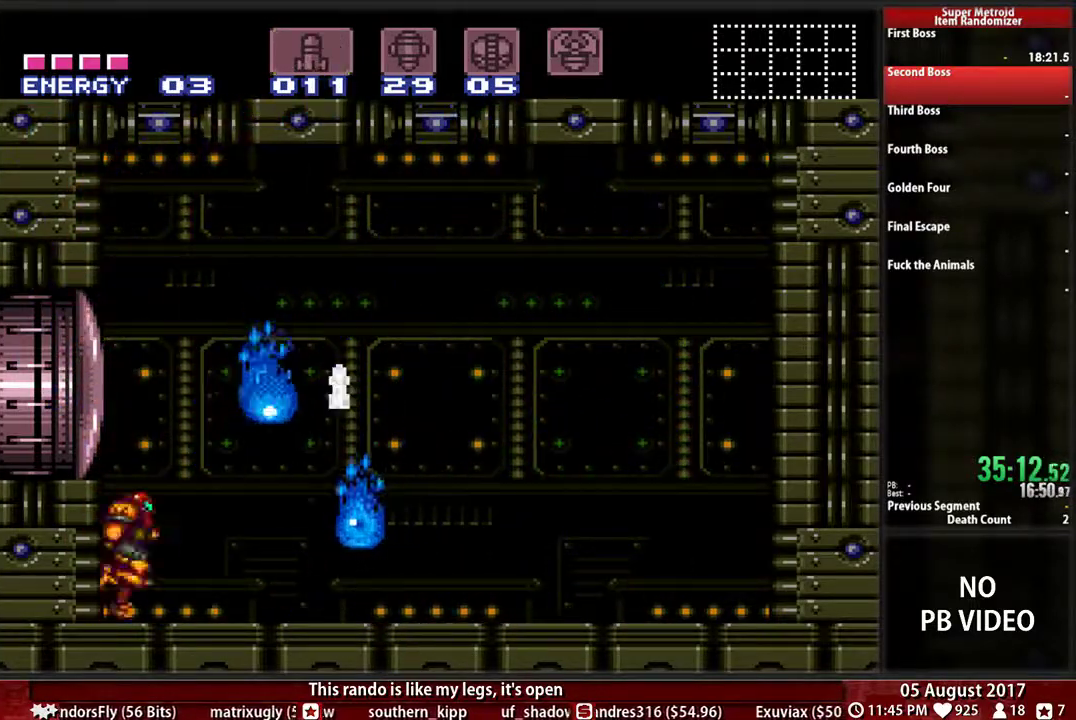
{"buttons": ["X"], "events": [[83, "A", "up"], [183, "X", "down"], [317, "X", "up"], [383, "X", "down"]]}
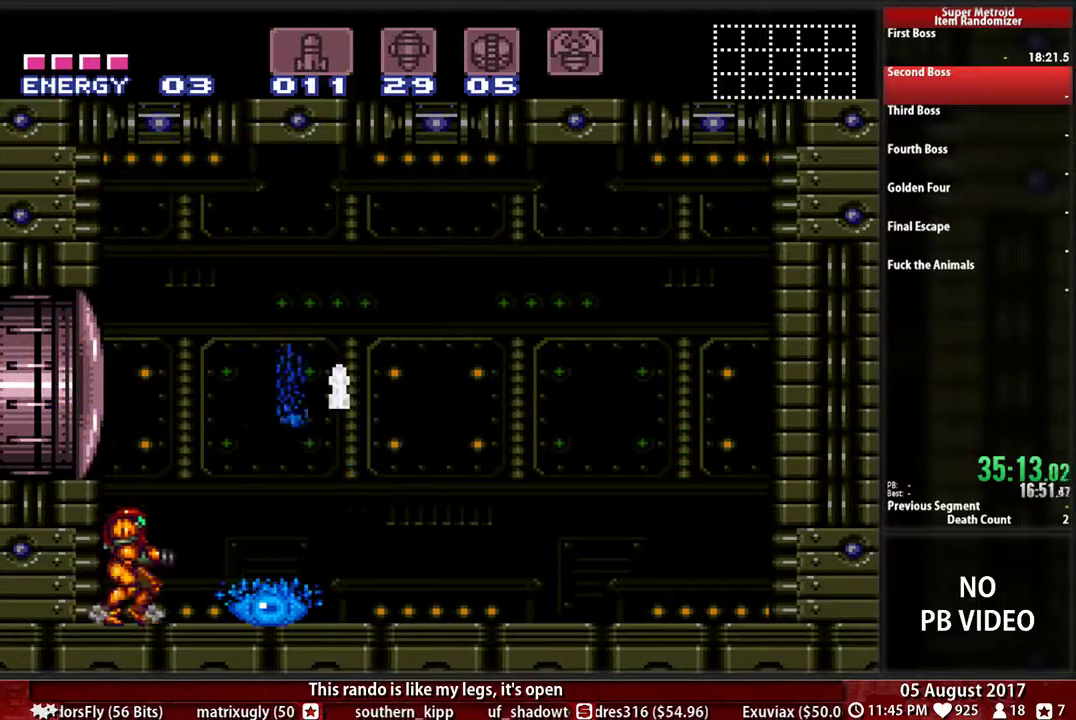
{"buttons": ["DPAD_RIGHT"], "events": [[17, "X", "up"], [50, "DPAD_RIGHT", "down"], [117, "DPAD_RIGHT", "up"], [117, "X", "down"], [250, "X", "up"], [483, "DPAD_RIGHT", "down"]]}
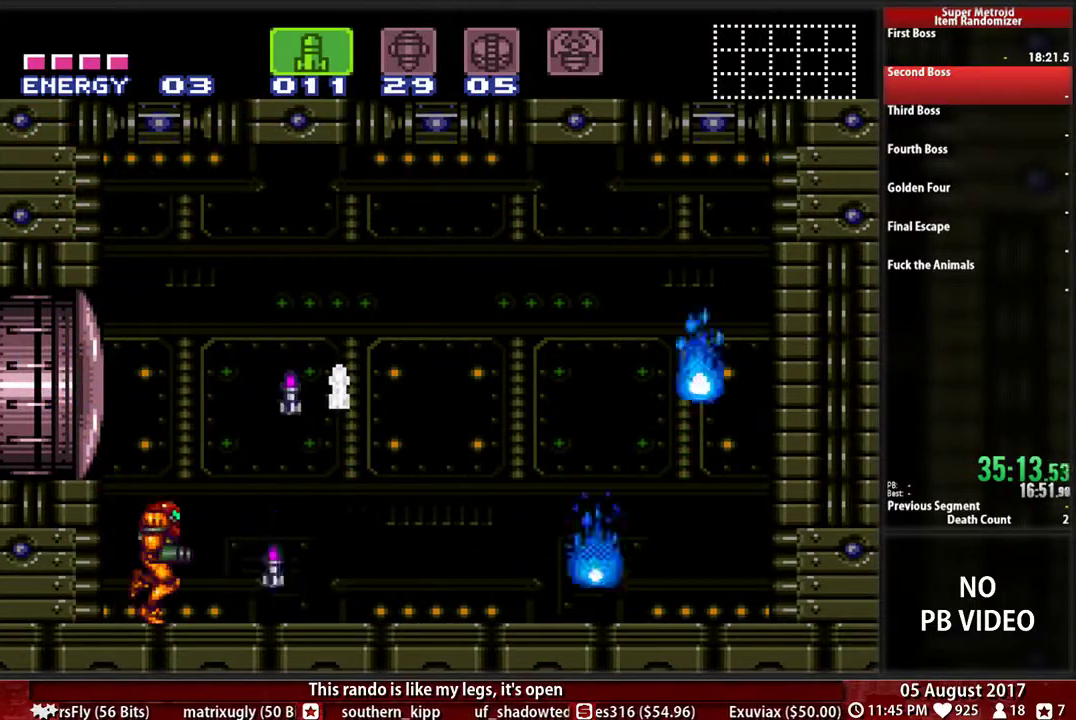
{"buttons": ["A", "DPAD_RIGHT"], "events": [[17, "Y", "down"], [150, "DPAD_RIGHT", "up"], [150, "Y", "up"], [250, "DPAD_RIGHT", "down"], [383, "A", "down"]]}
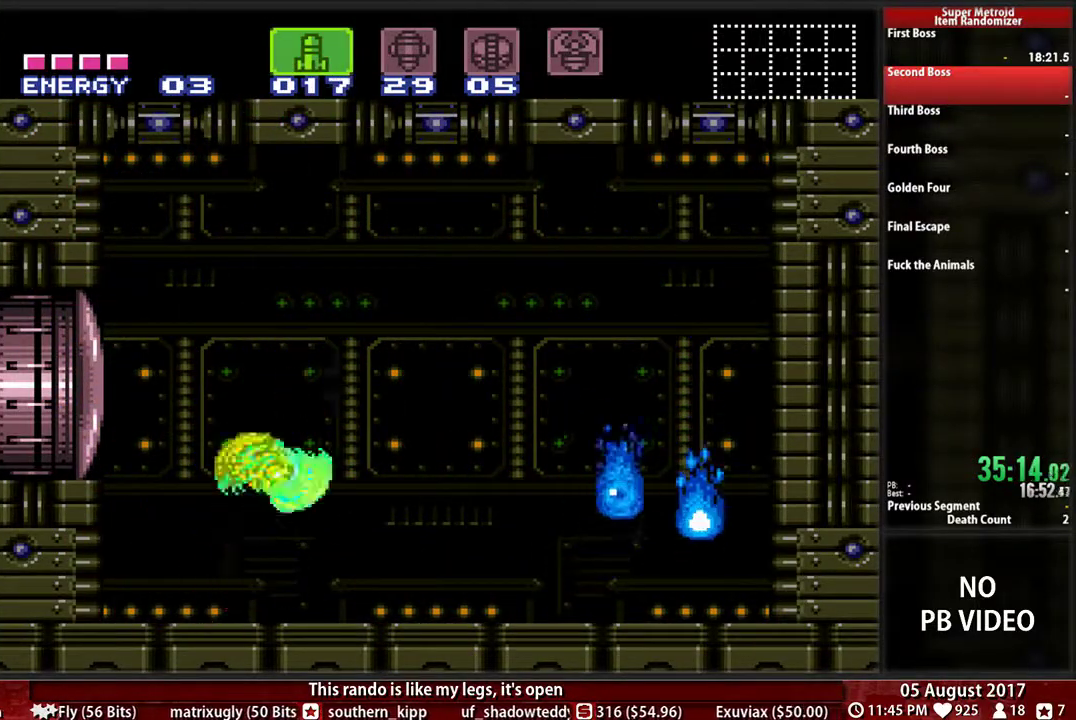
{"buttons": ["X", "DPAD_RIGHT"], "events": [[117, "A", "up"], [283, "SELECT", "down"], [417, "SELECT", "up"], [417, "X", "down"]]}
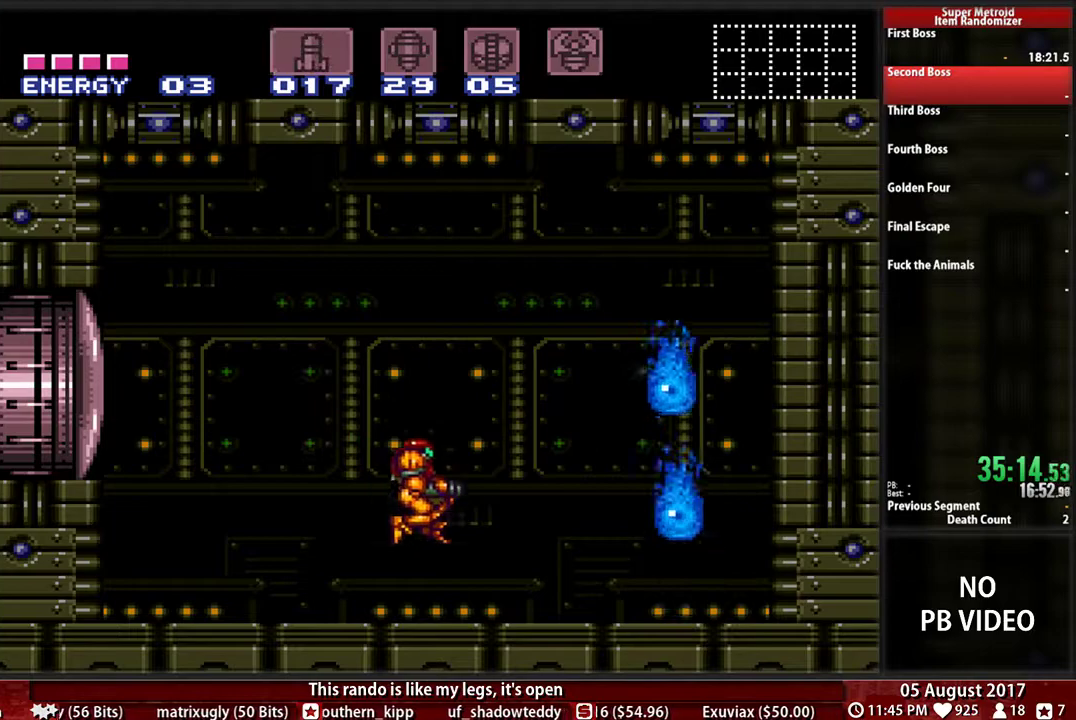
{"buttons": ["R1"], "events": [[17, "X", "up"], [217, "R1", "down"], [300, "X", "down"], [433, "DPAD_RIGHT", "up"], [467, "X", "up"]]}
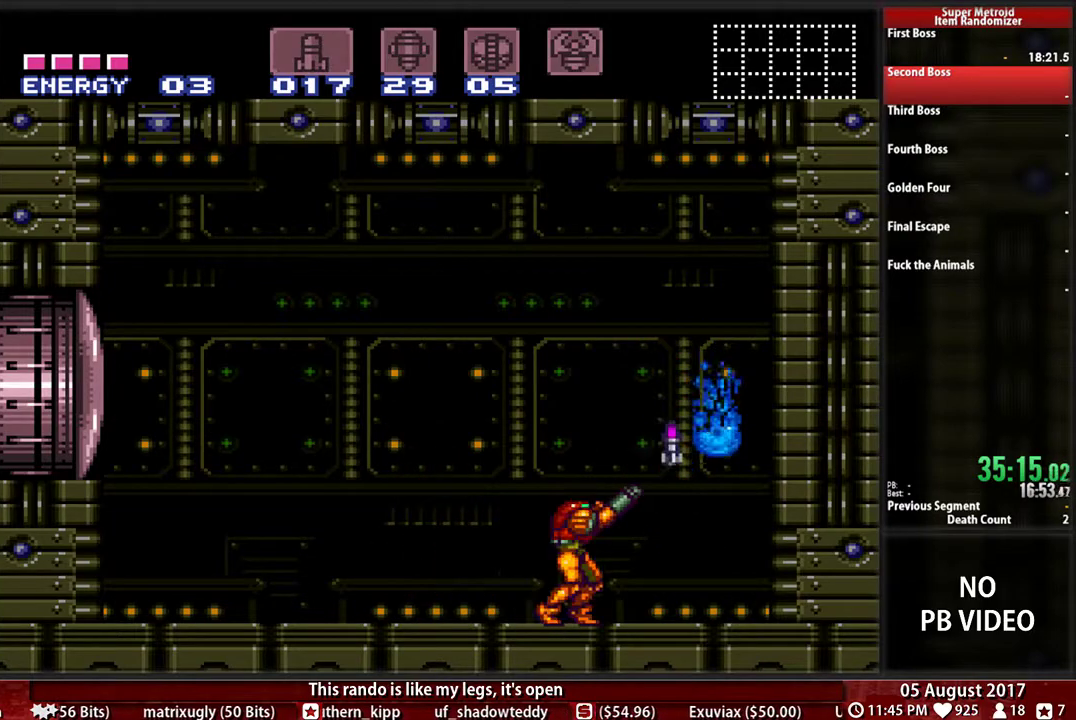
{"buttons": ["DPAD_LEFT"], "events": [[100, "DPAD_RIGHT", "down"], [200, "R1", "up"], [333, "A", "down"], [433, "A", "up"], [500, "DPAD_LEFT", "down"], [500, "DPAD_RIGHT", "up"]]}
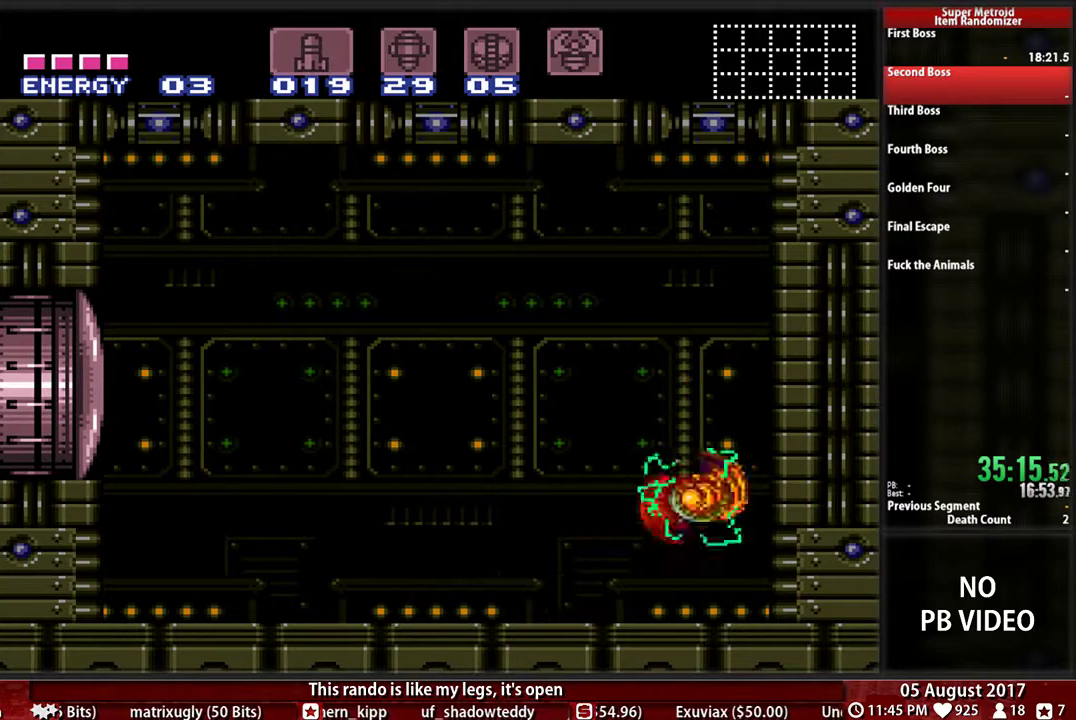
{"buttons": ["R1"], "events": [[33, "Y", "down"], [100, "Y", "up"], [167, "DPAD_LEFT", "up"], [167, "R1", "down"]]}
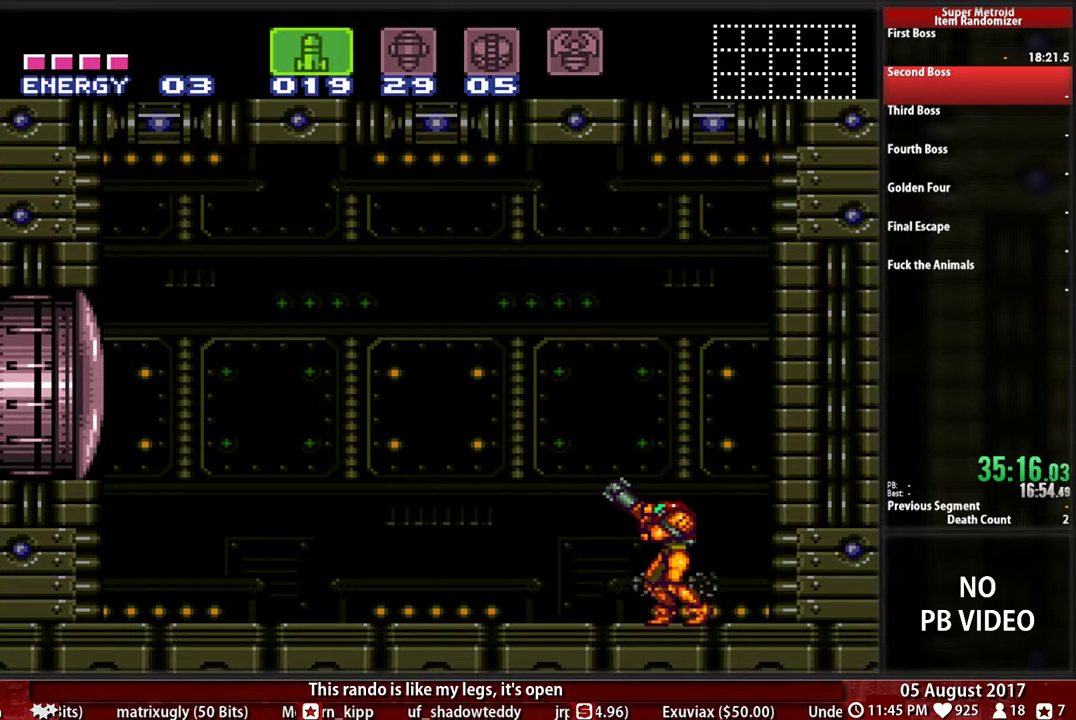
{"buttons": ["R1"], "events": []}
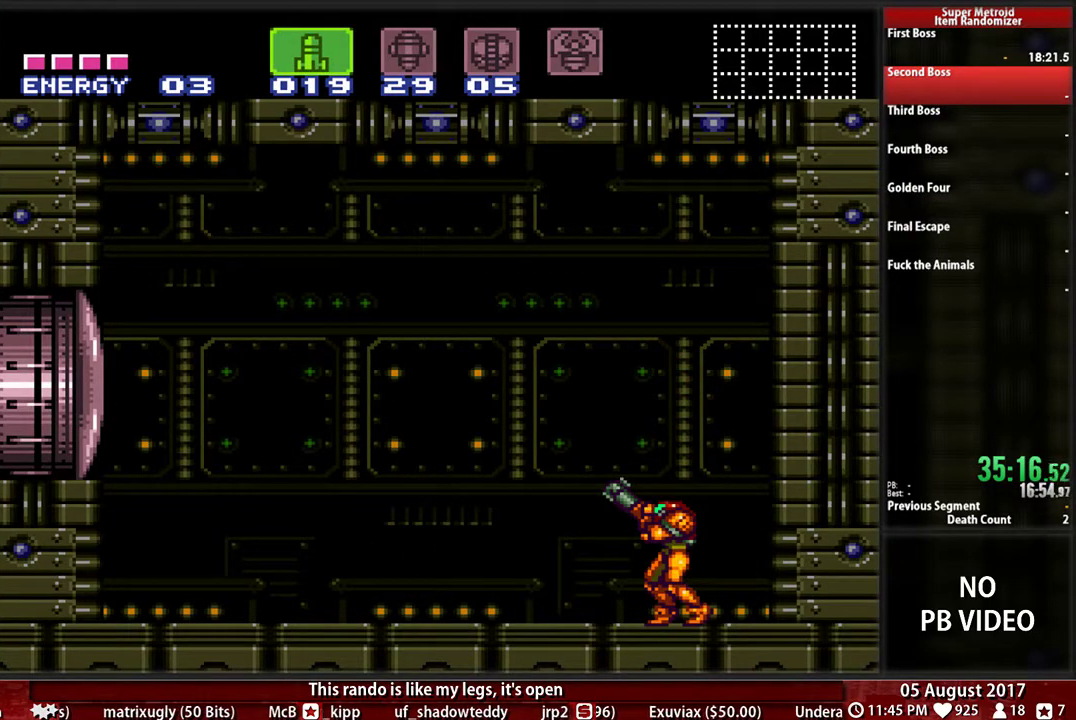
{"buttons": ["R1"], "events": []}
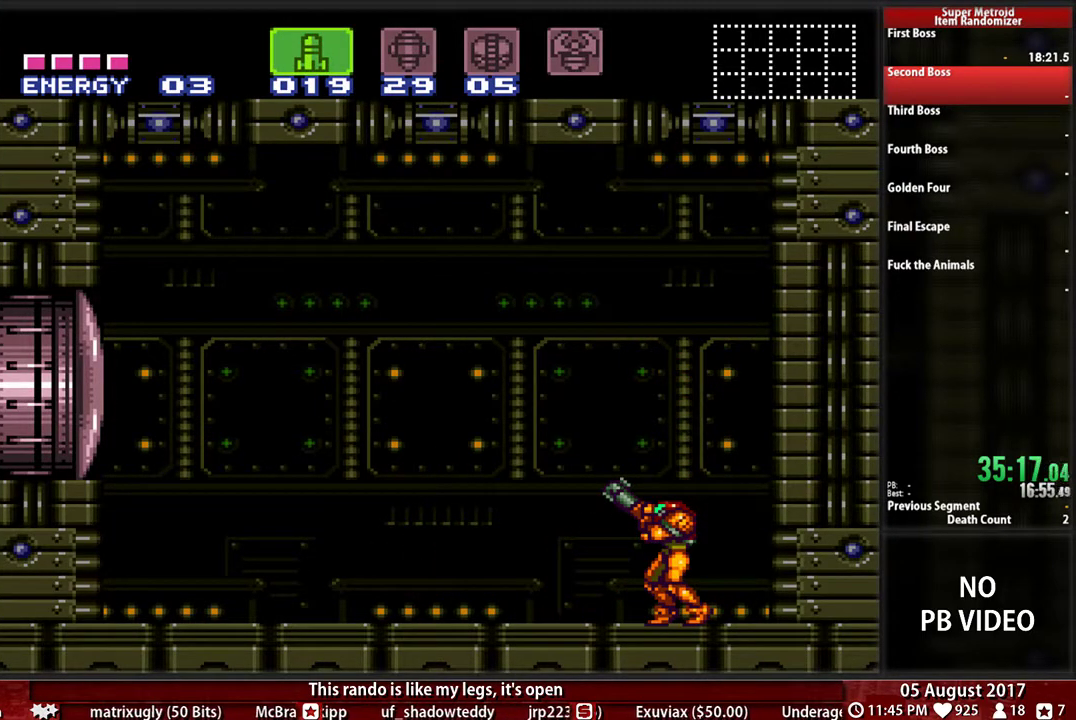
{"buttons": ["R1"], "events": []}
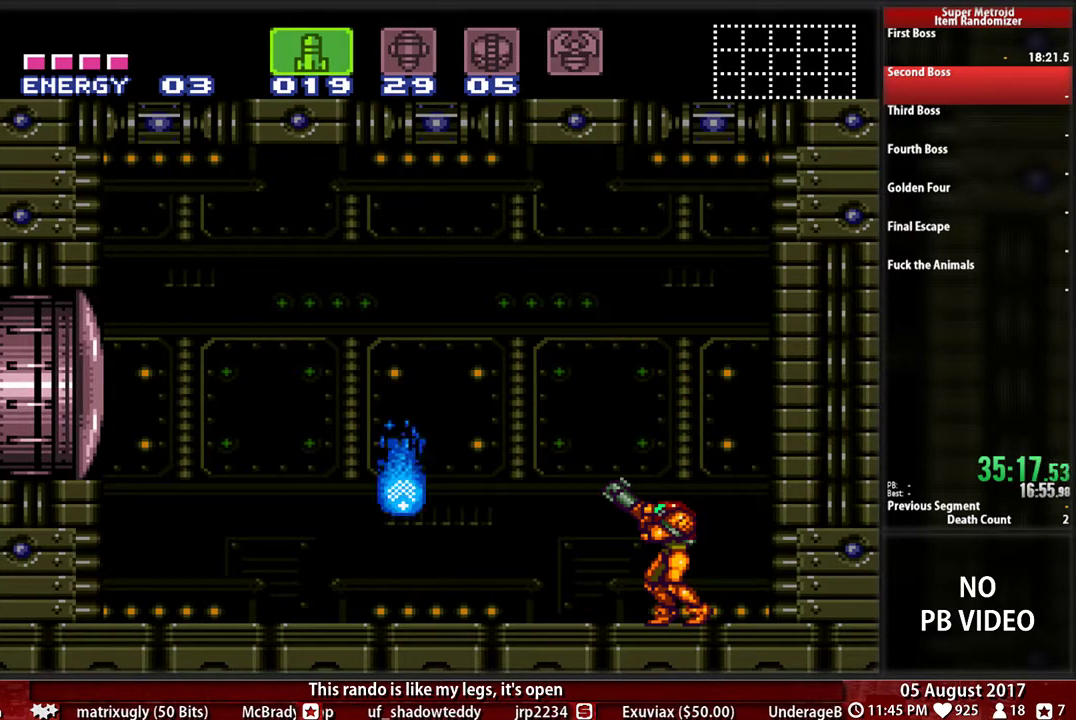
{"buttons": ["X"], "events": [[217, "DPAD_LEFT", "down"], [217, "R1", "up"], [250, "SELECT", "down"], [383, "SELECT", "up"], [383, "X", "down"], [450, "DPAD_LEFT", "up"]]}
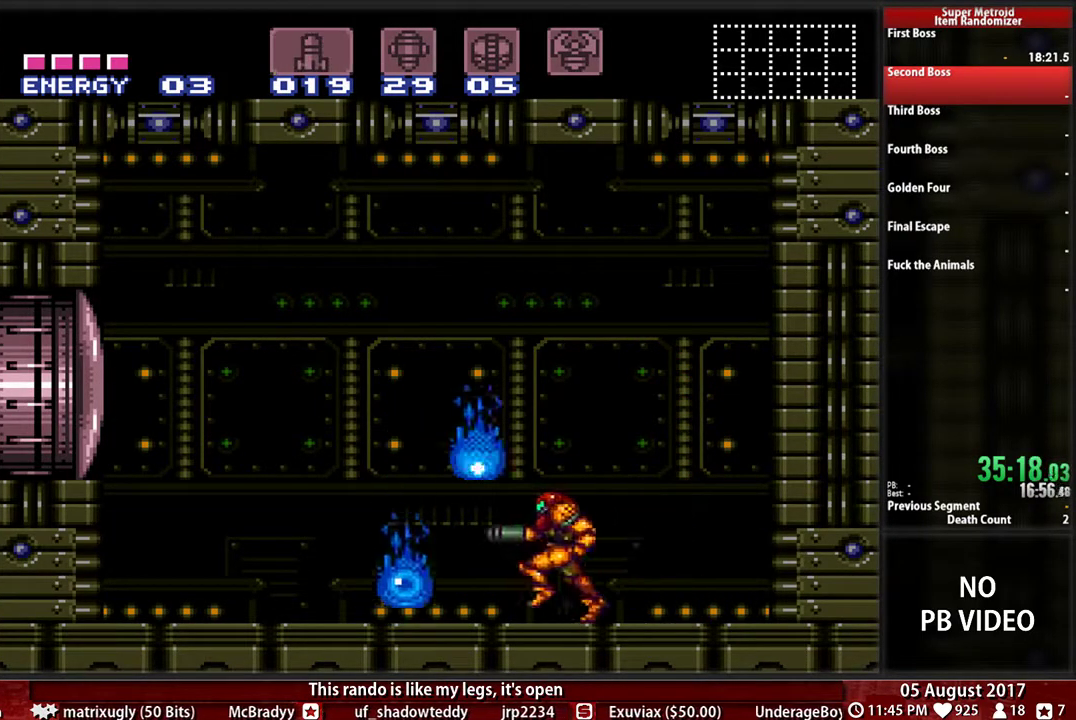
{"buttons": ["A", "DPAD_LEFT"], "events": [[50, "X", "up"], [150, "DPAD_LEFT", "down"], [183, "X", "down"], [283, "DPAD_LEFT", "up"], [283, "X", "up"], [350, "DPAD_LEFT", "down"], [483, "A", "down"]]}
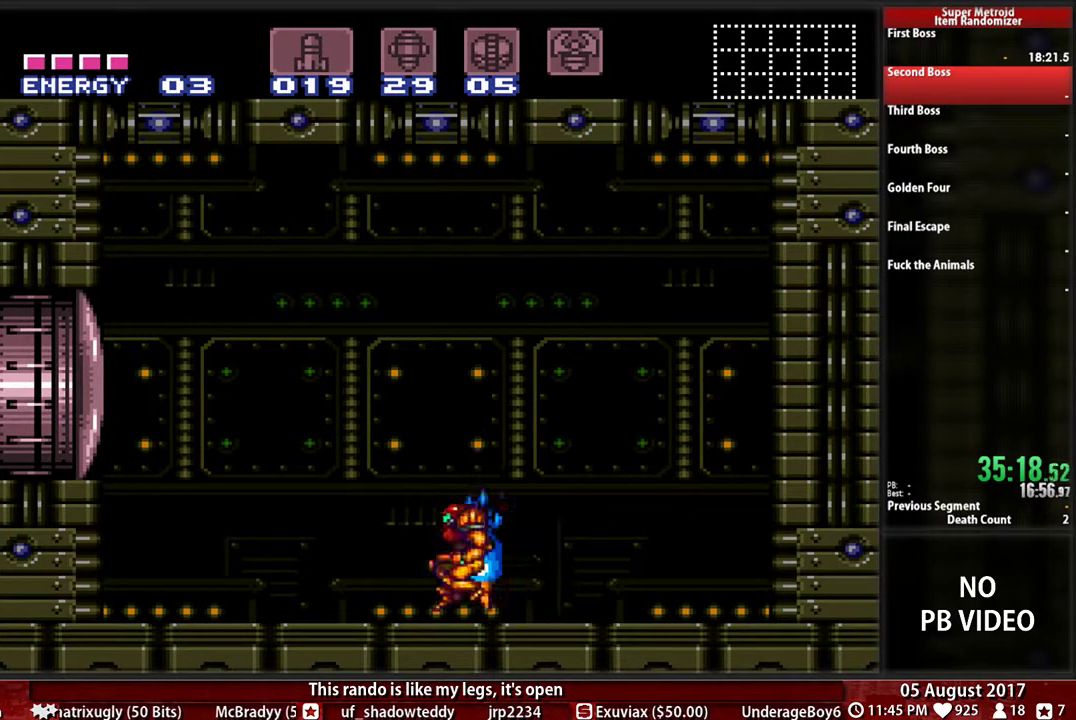
{"buttons": ["X"], "events": [[117, "A", "up"], [150, "B", "down"], [150, "START", "down"], [150, "Y", "down"], [250, "B", "up"], [250, "START", "up"], [250, "Y", "up"], [317, "DPAD_LEFT", "up"], [317, "DPAD_RIGHT", "down"], [450, "X", "down"], [483, "DPAD_RIGHT", "up"]]}
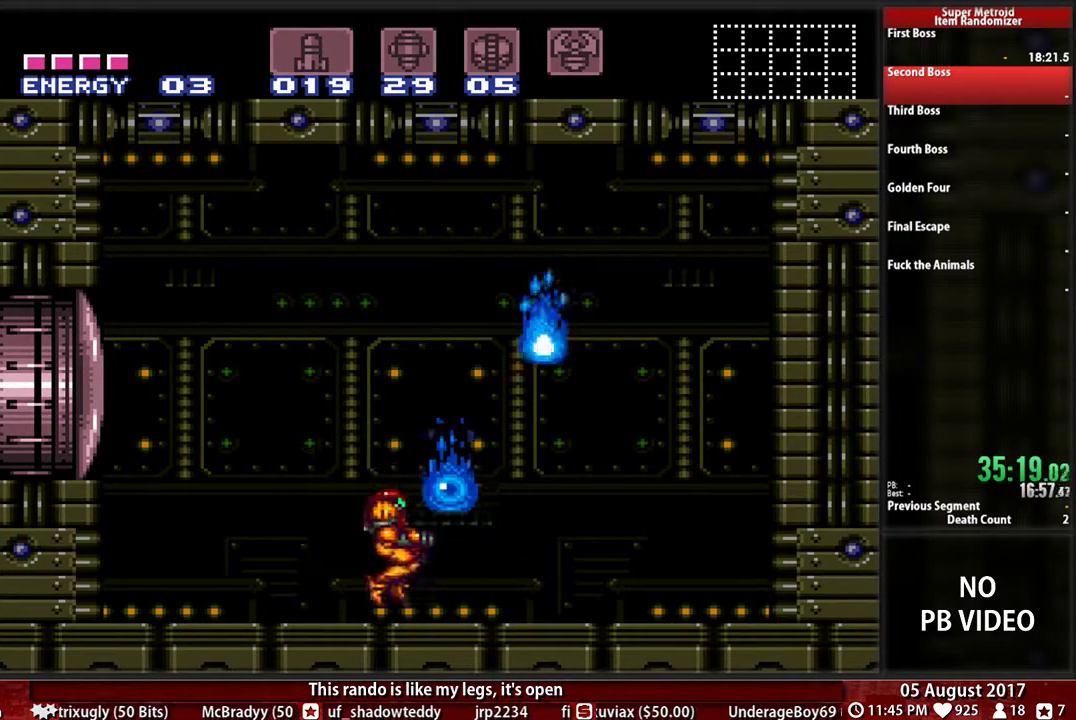
{"buttons": ["DPAD_RIGHT"], "events": [[83, "X", "up"], [117, "R1", "down"], [250, "R1", "up"], [417, "DPAD_RIGHT", "down"]]}
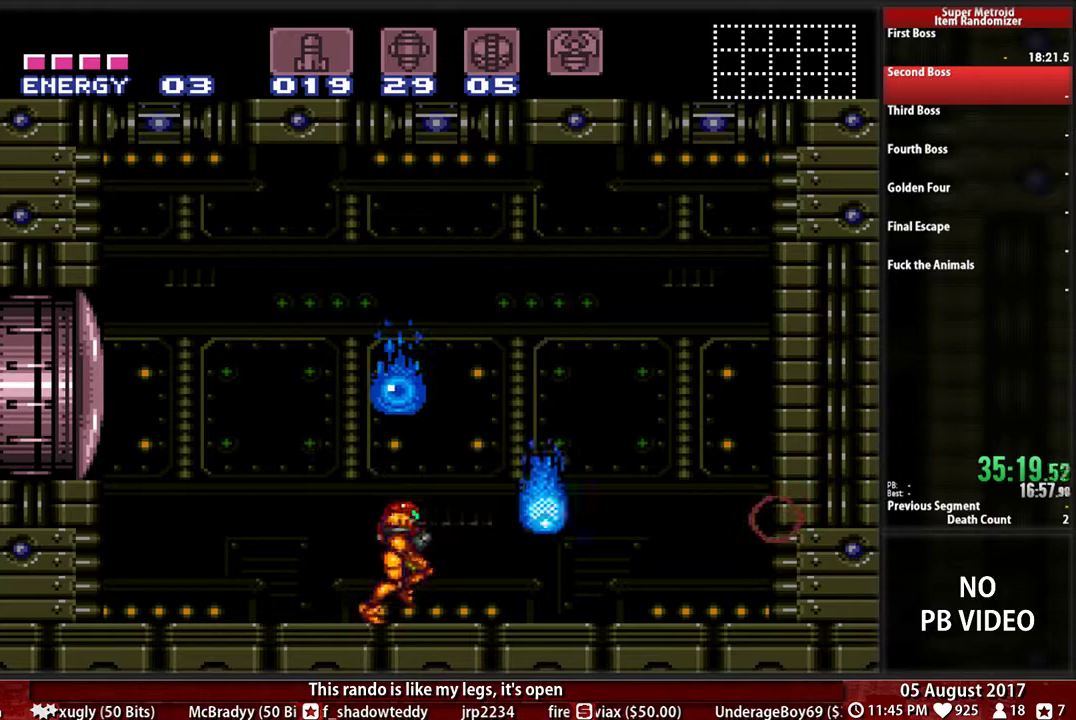
{"buttons": ["X"], "events": [[67, "DPAD_RIGHT", "up"], [67, "X", "down"], [233, "X", "up"], [400, "X", "down"]]}
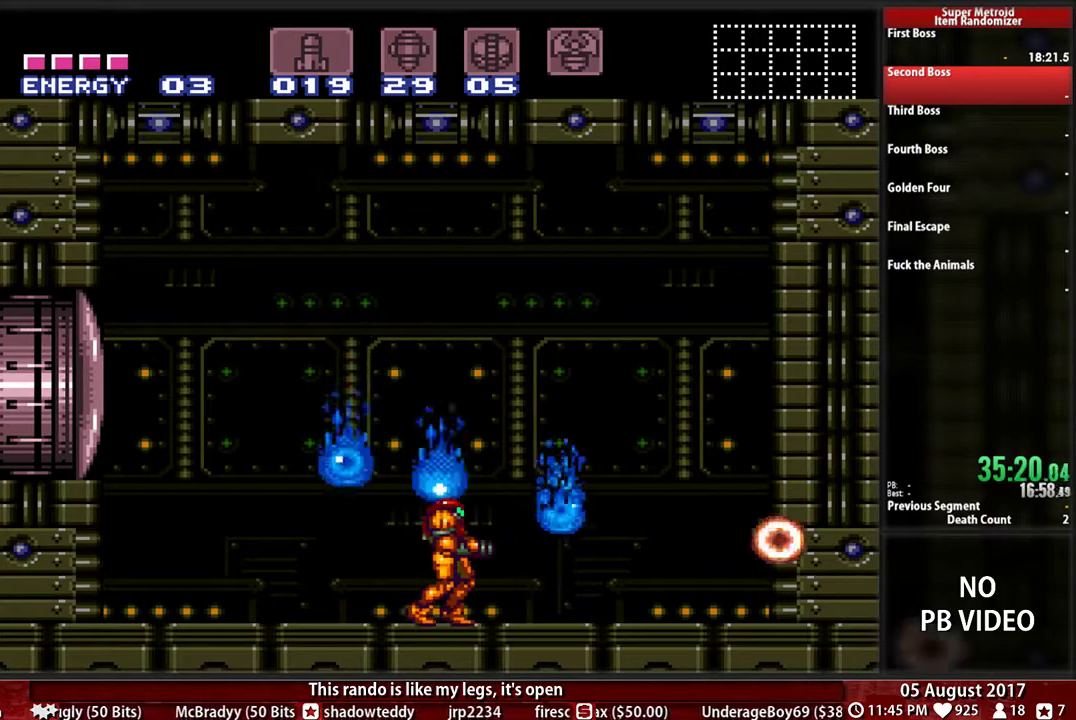
{"buttons": ["DPAD_LEFT"], "events": [[67, "DPAD_RIGHT", "down"], [67, "X", "up"], [167, "A", "down"], [300, "A", "up"], [433, "DPAD_LEFT", "down"], [433, "DPAD_RIGHT", "up"]]}
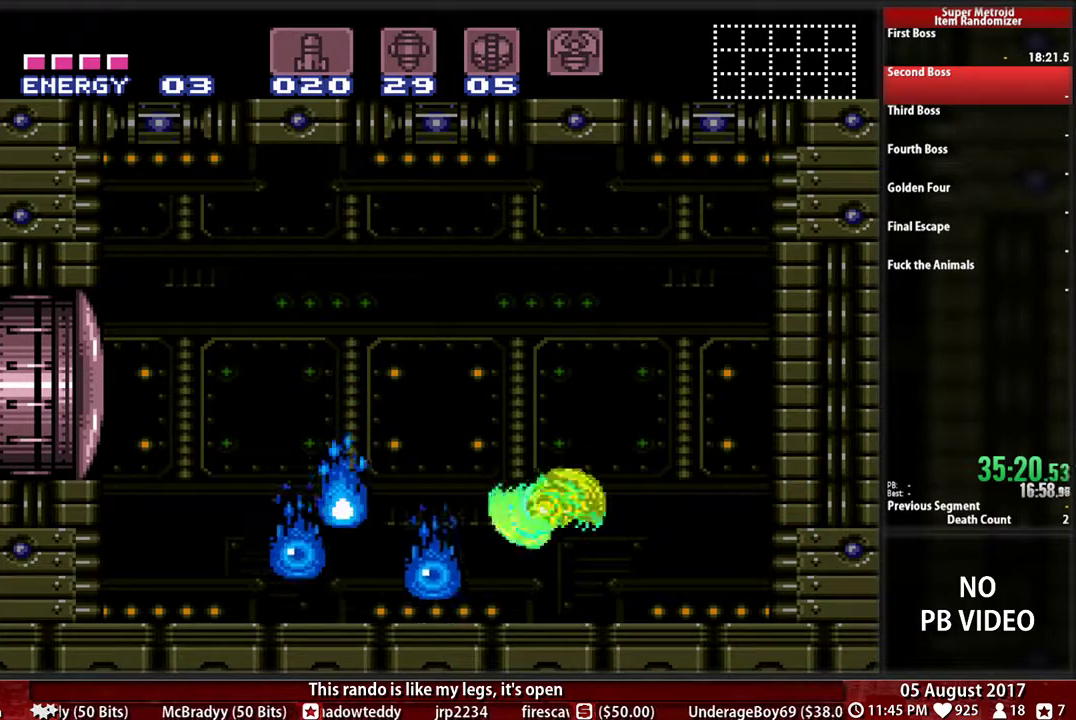
{"buttons": ["R1", "DPAD_LEFT"], "events": [[33, "X", "down"], [100, "DPAD_LEFT", "up"], [167, "X", "up"], [267, "R1", "down"], [400, "DPAD_LEFT", "down"]]}
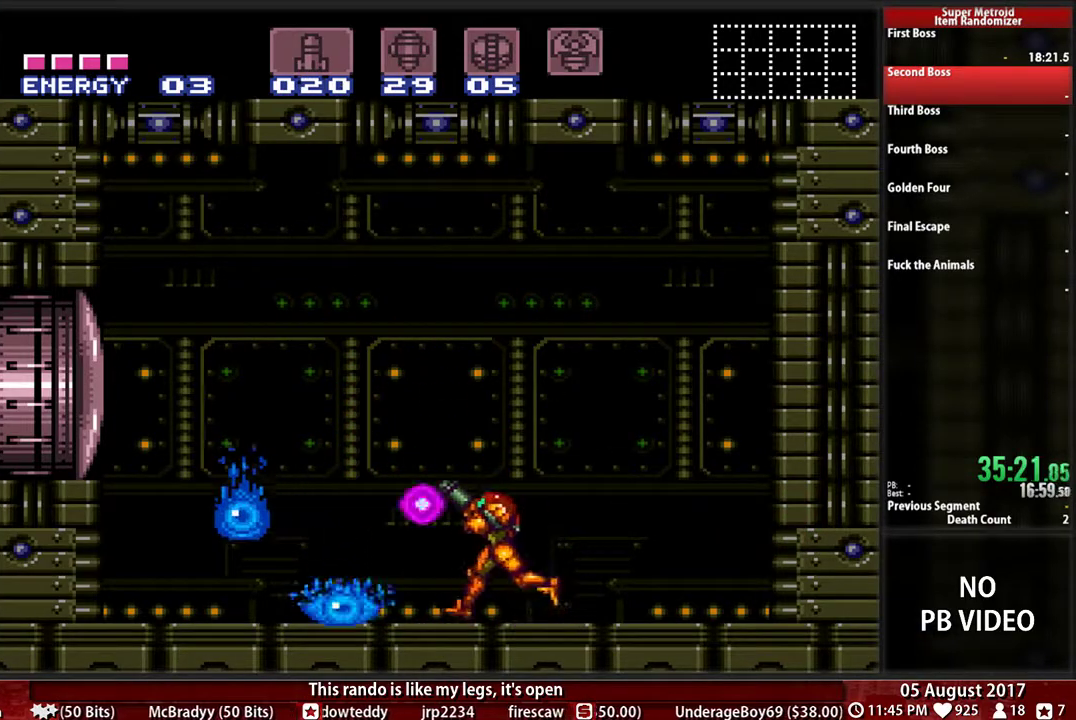
{"buttons": ["R1", "DPAD_LEFT"], "events": [[83, "DPAD_LEFT", "up"], [150, "X", "down"], [367, "X", "up"], [400, "DPAD_LEFT", "down"]]}
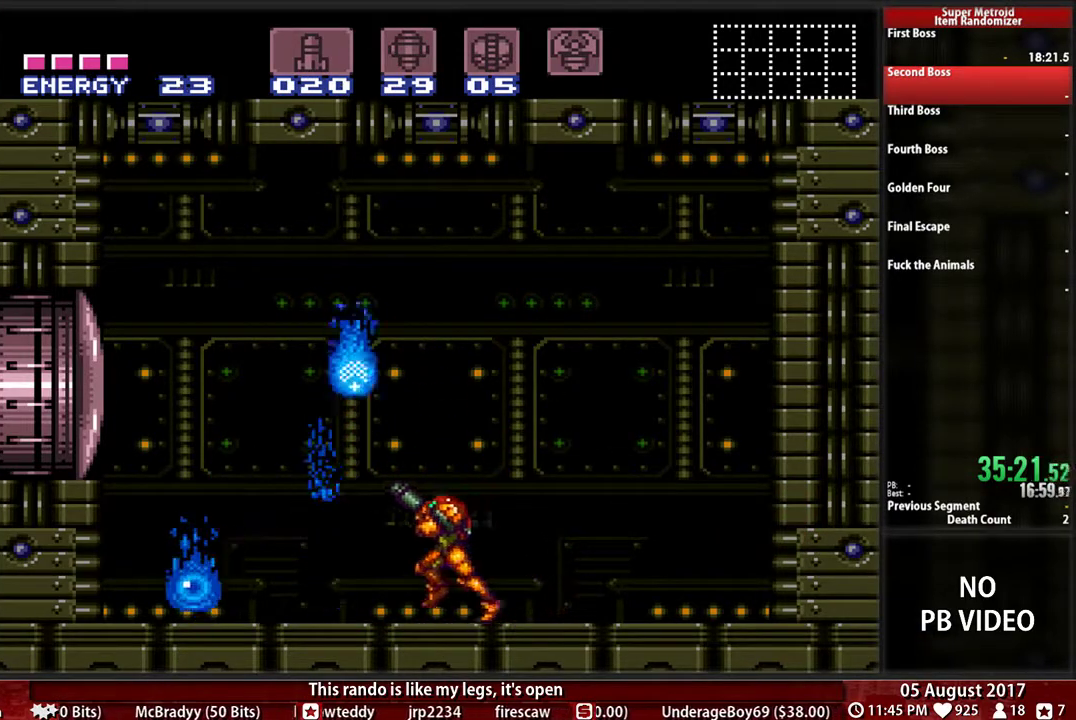
{"buttons": [], "events": [[33, "X", "down"], [67, "DPAD_LEFT", "up"], [183, "X", "up"], [233, "DPAD_RIGHT", "down"], [333, "R1", "up"], [483, "DPAD_RIGHT", "up"]]}
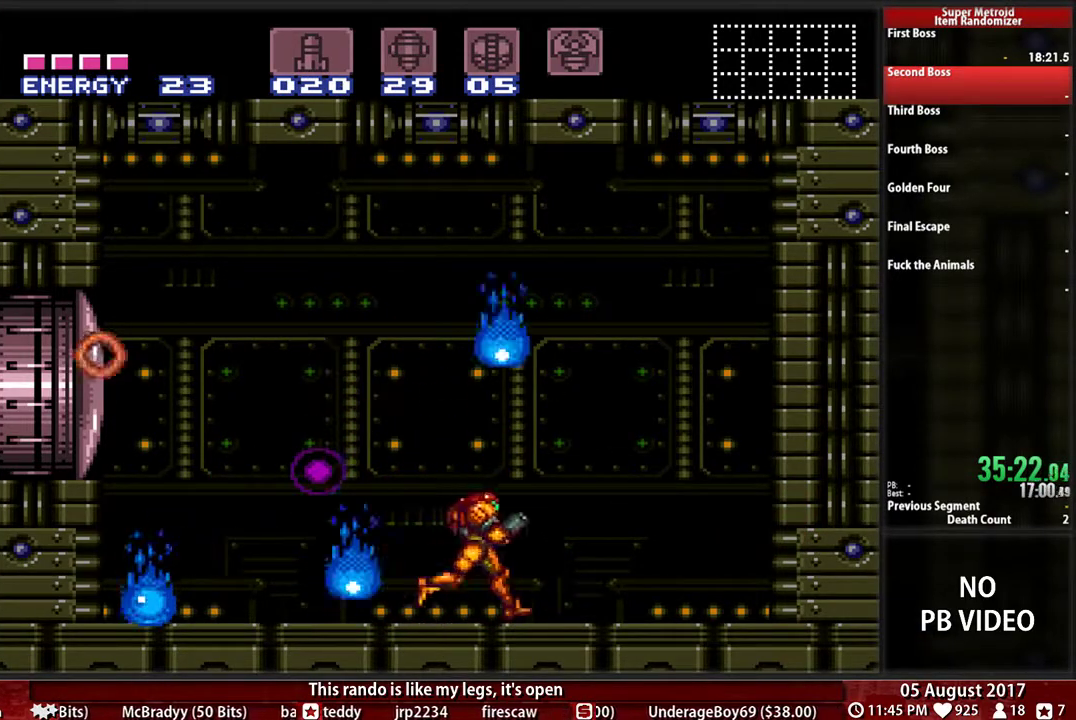
{"buttons": [], "events": [[17, "DPAD_LEFT", "down"], [183, "DPAD_LEFT", "up"], [183, "X", "down"], [317, "X", "up"], [350, "DPAD_LEFT", "down"], [483, "DPAD_LEFT", "up"]]}
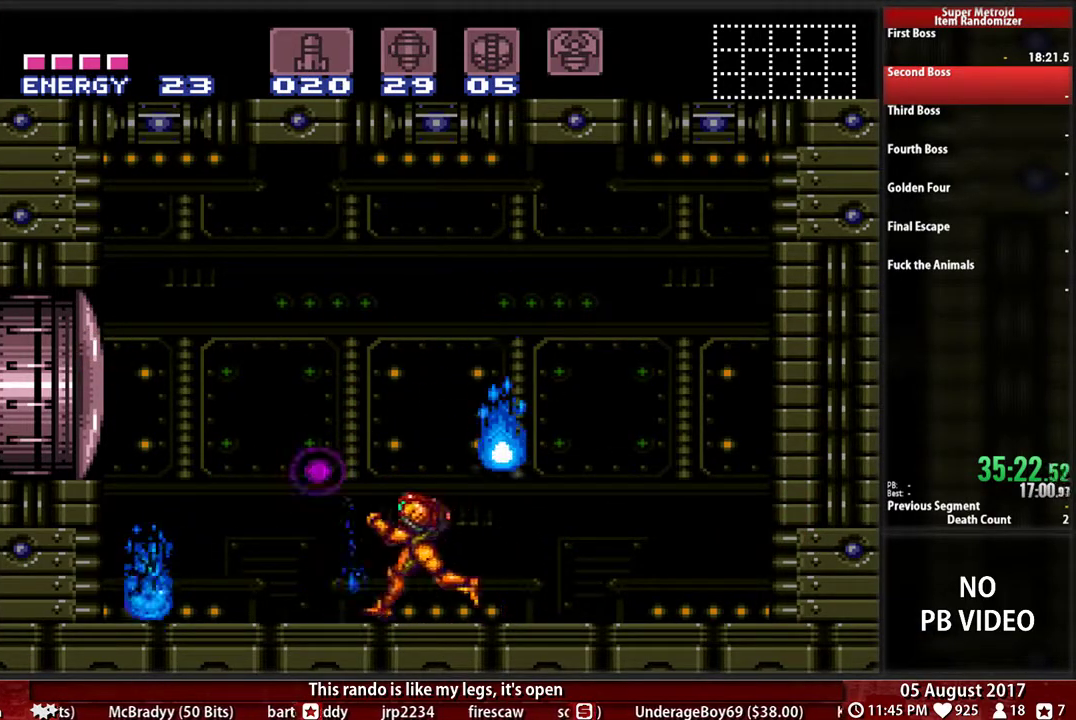
{"buttons": ["DPAD_RIGHT"], "events": [[17, "Y", "down"], [83, "DPAD_LEFT", "down"], [150, "Y", "up"], [350, "A", "down"], [417, "DPAD_LEFT", "up"], [450, "A", "up"], [450, "DPAD_RIGHT", "down"]]}